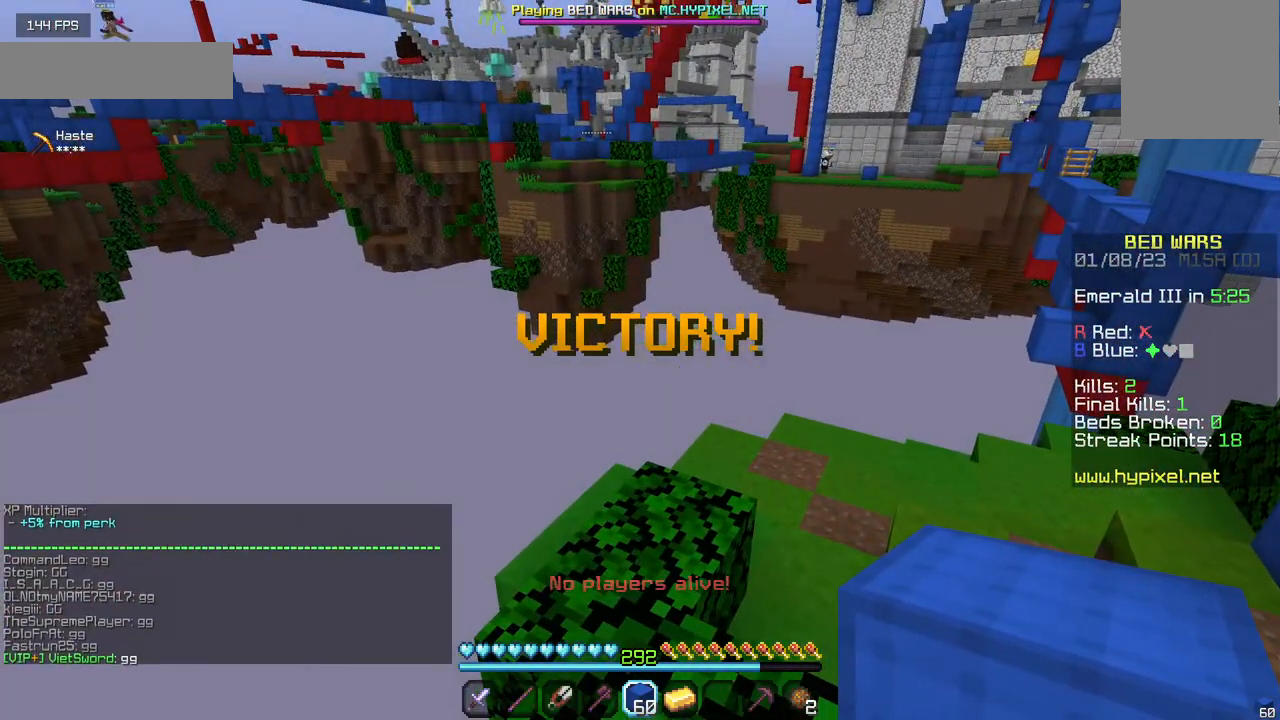
Gameplay with keyboard and mouse; each line is a JSON object with the keys and mouse buttons held at the frame after it. "events" lists presses ("down") and releases ("up") of "a", "d", "s", "w", "mouse_left" and "mouse_right" between this image and that frame as [ms after this image, input, new state], when the widget could be followed in between. "mouse_left", "mouse_right" = the "left", "right" buttons of the "mouse" list. No other keys are recorded. Fast repeated clicks can show as one long hold. Mouse movement is not recorded.
{"keys": [], "mouse": [], "events": []}
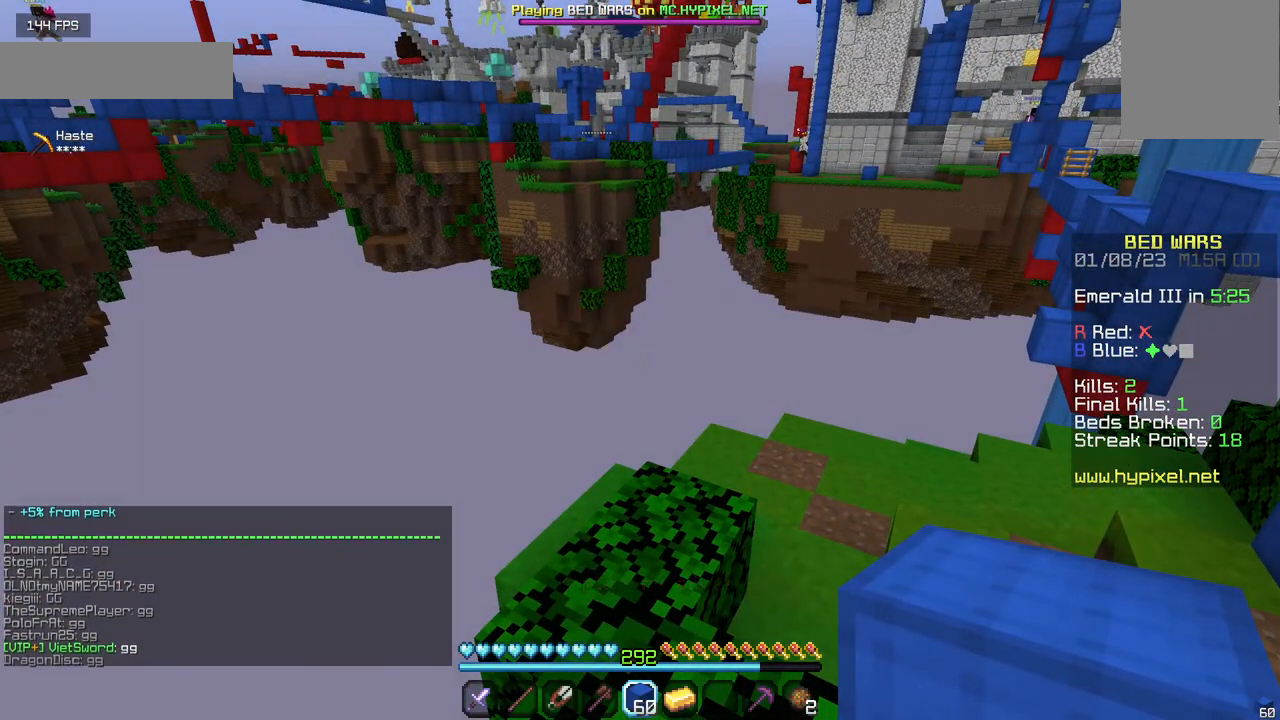
{"keys": [], "mouse": [], "events": []}
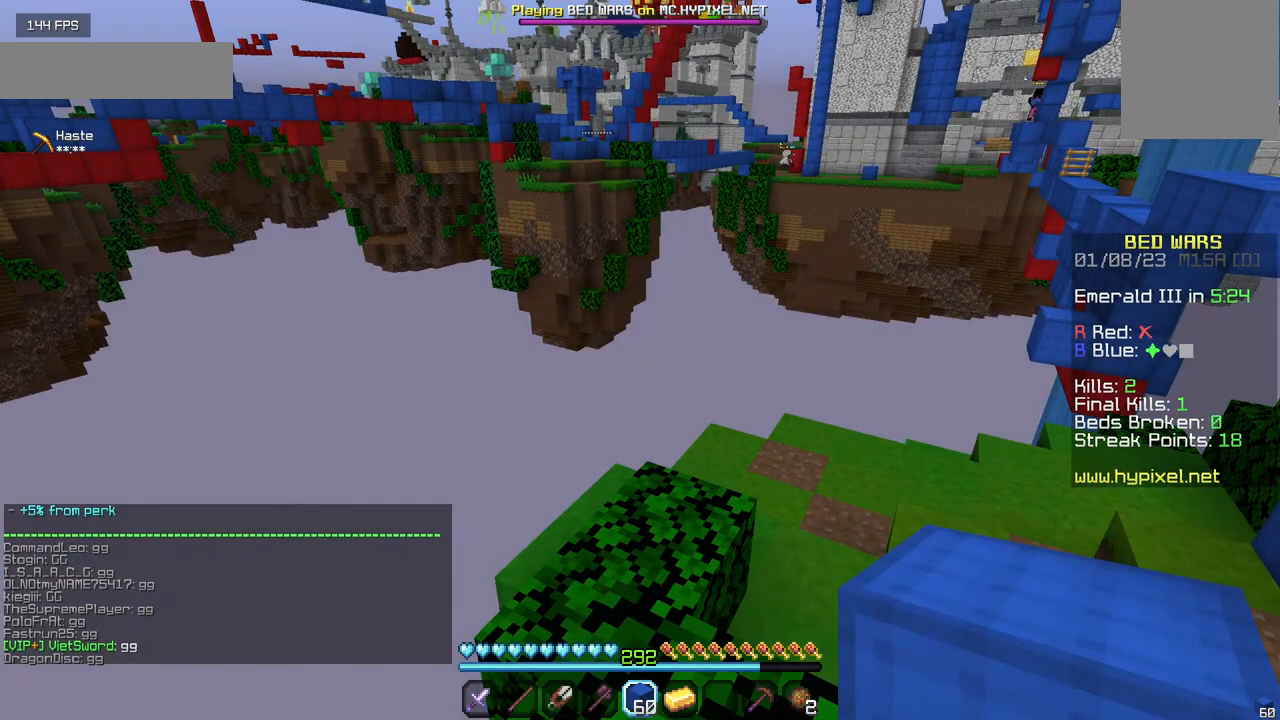
{"keys": [], "mouse": [], "events": []}
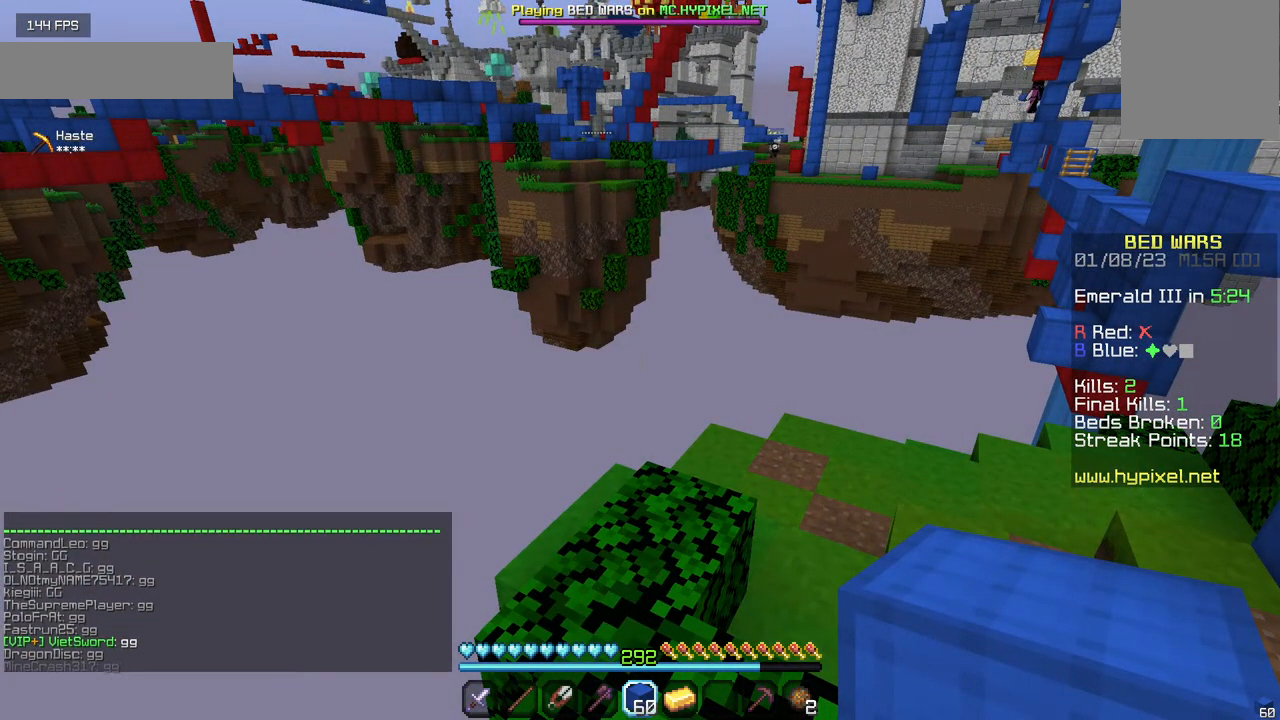
{"keys": [], "mouse": [], "events": []}
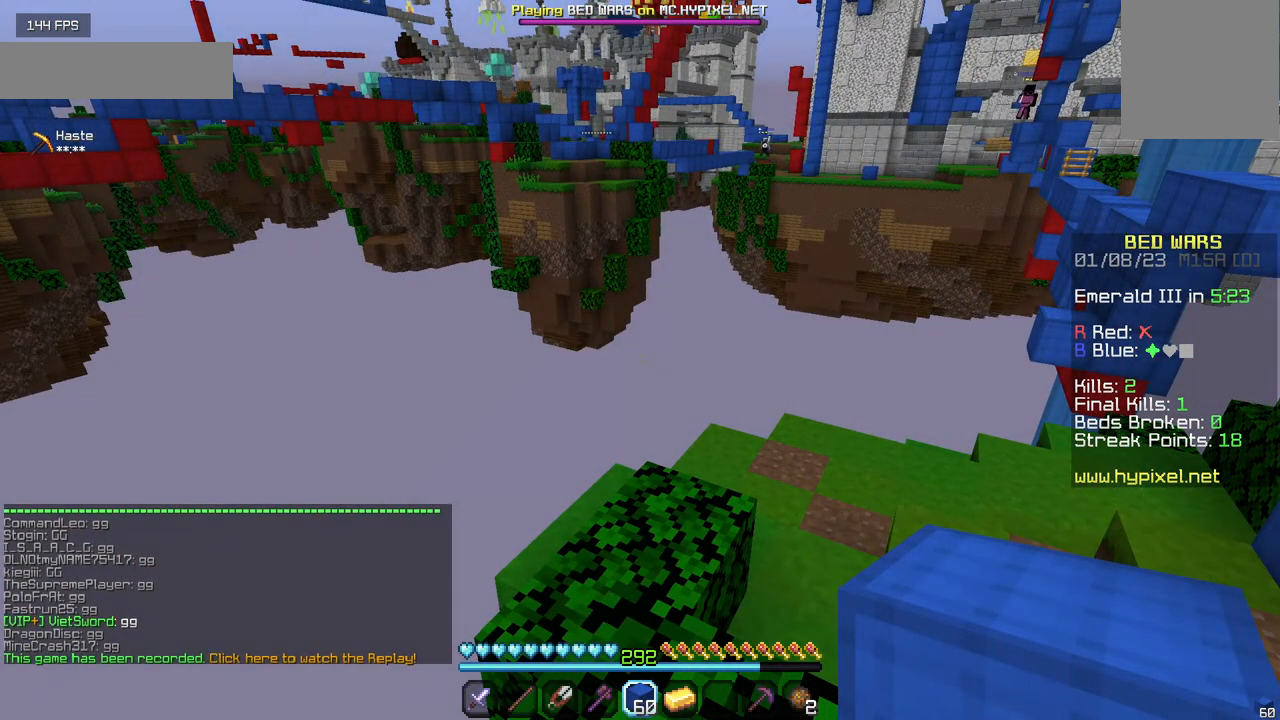
{"keys": [], "mouse": [], "events": []}
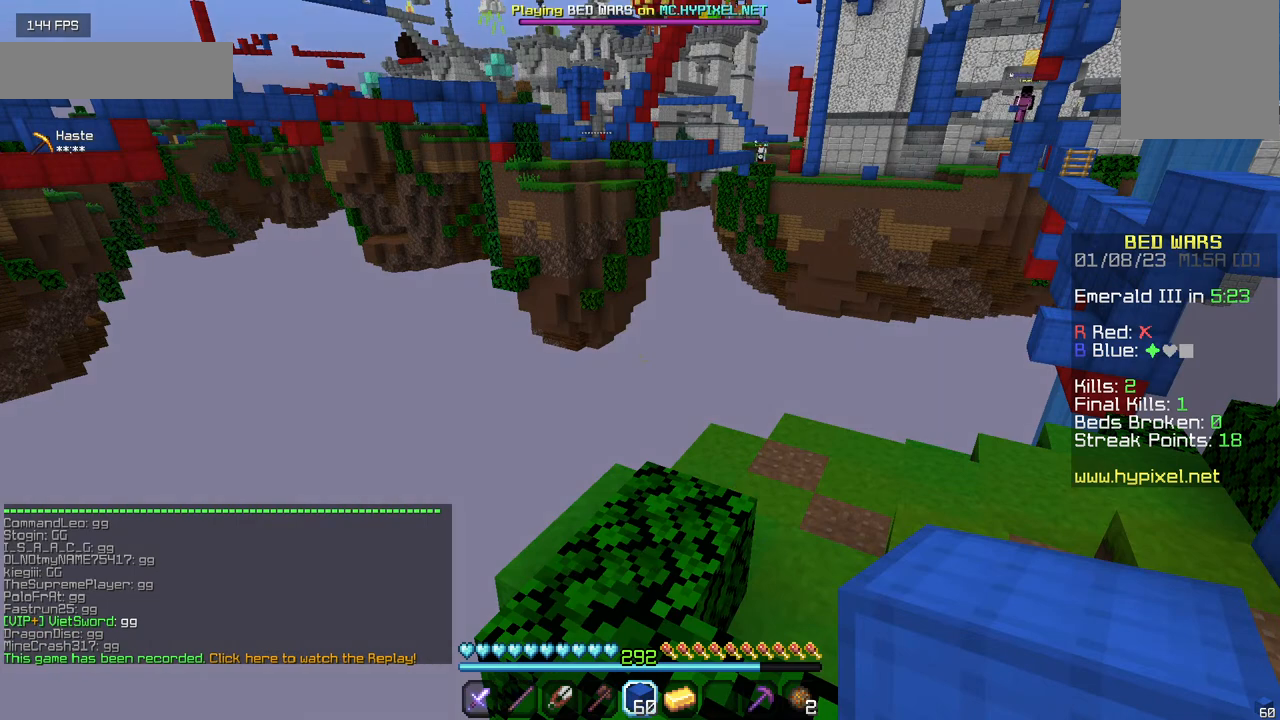
{"keys": [], "mouse": [], "events": []}
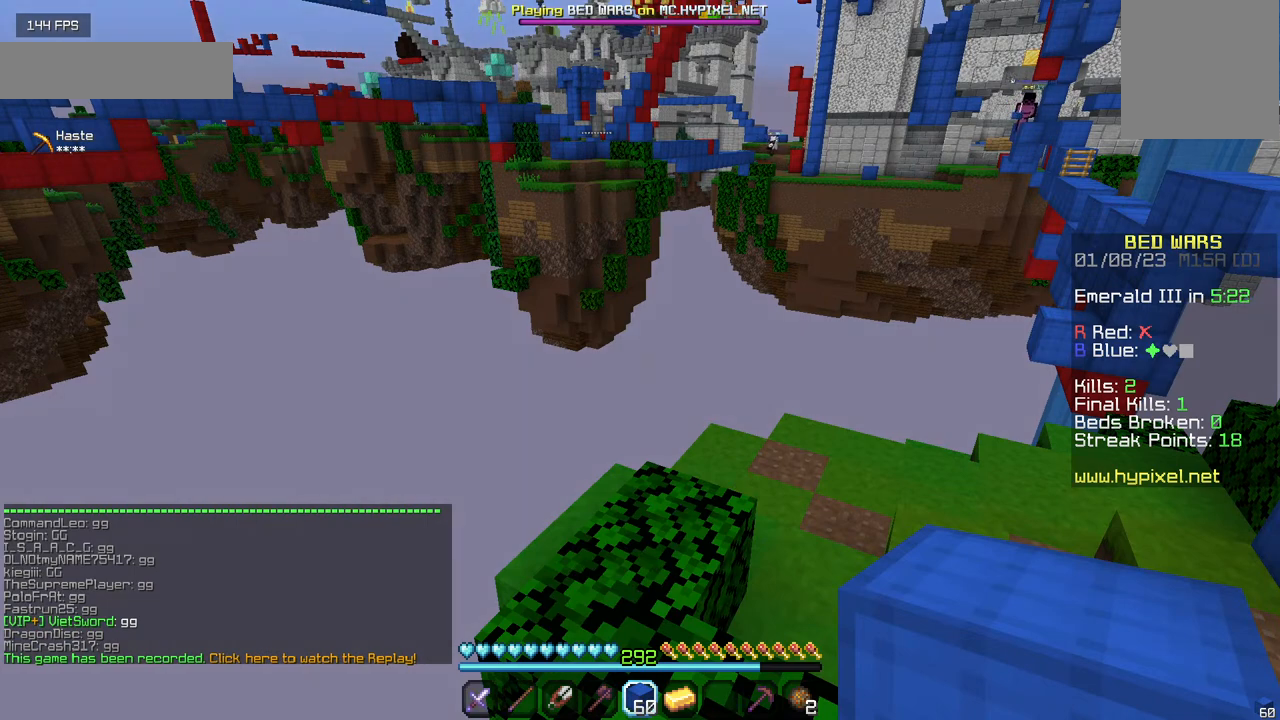
{"keys": [], "mouse": [], "events": []}
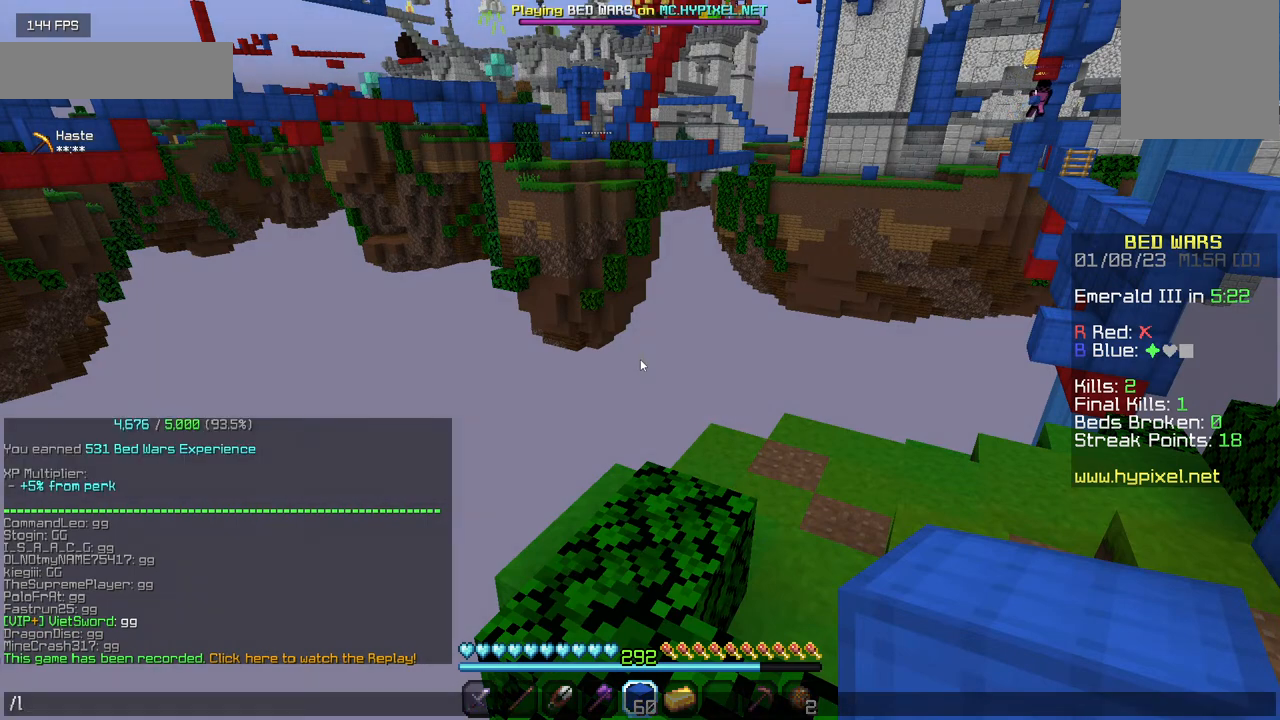
{"keys": [], "mouse": []}
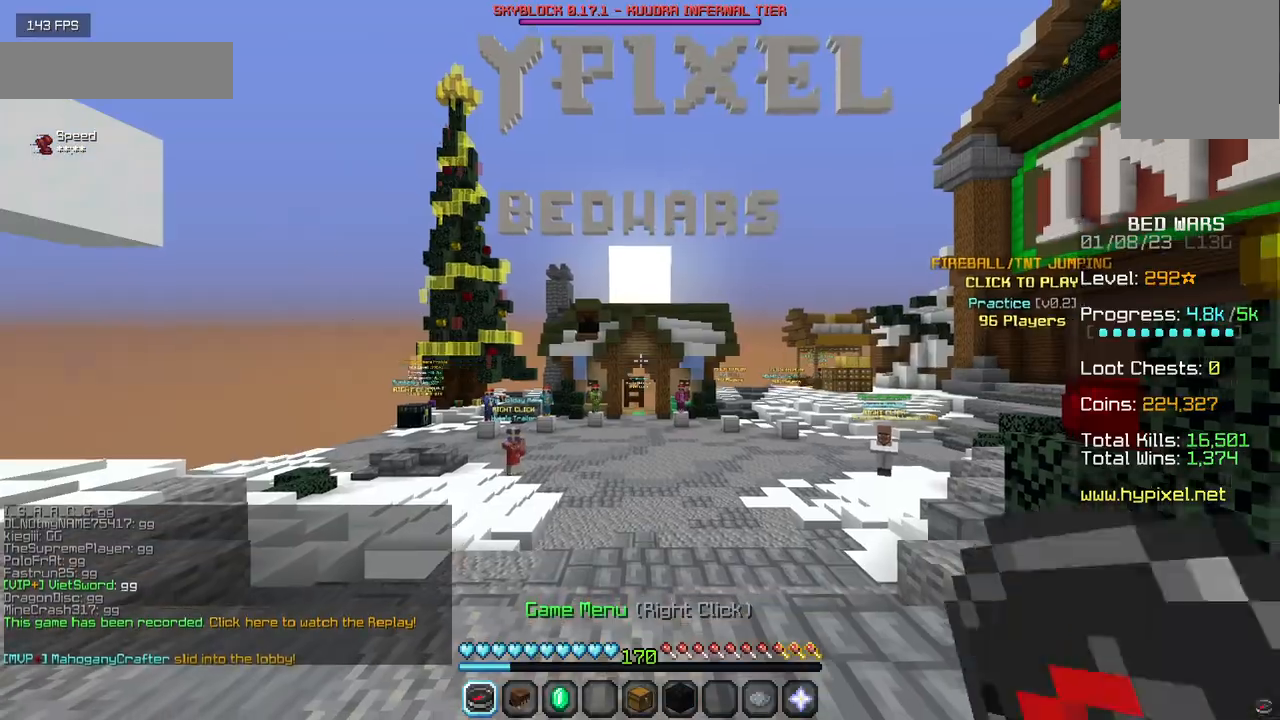
{"keys": ["w"], "mouse": [], "events": [[233, "w", "down"]]}
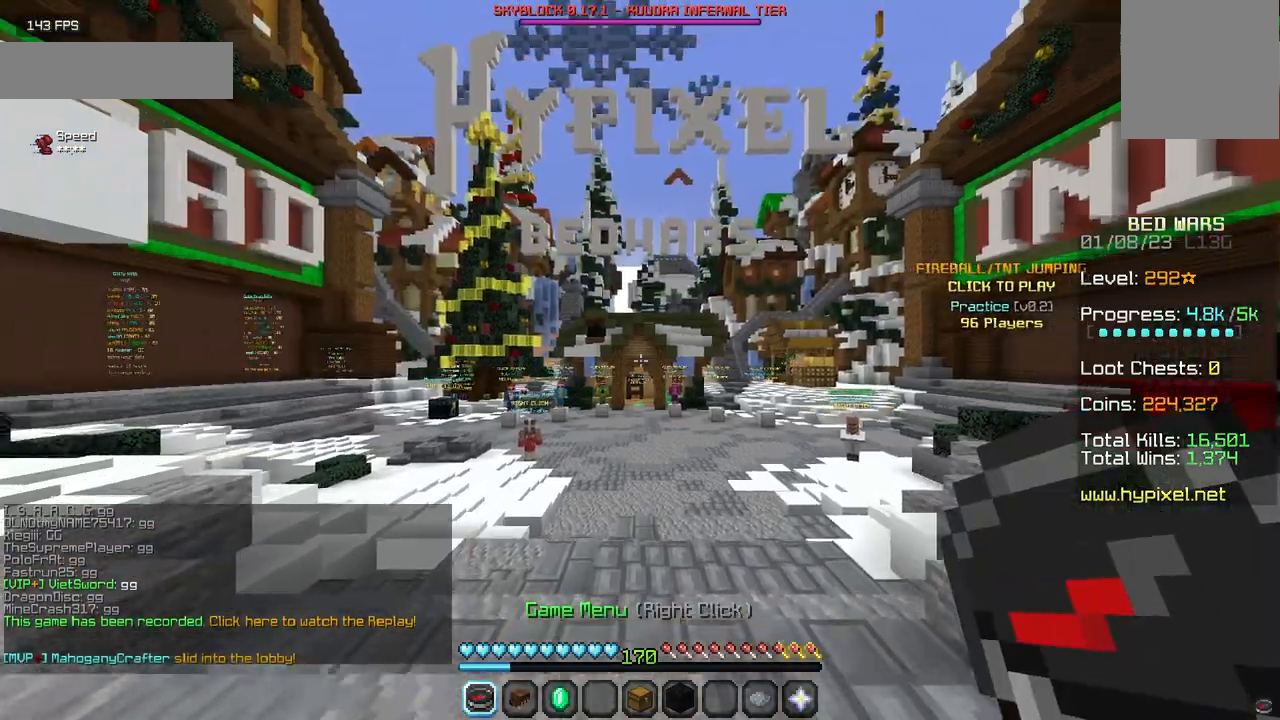
{"keys": ["w"], "mouse": [], "events": []}
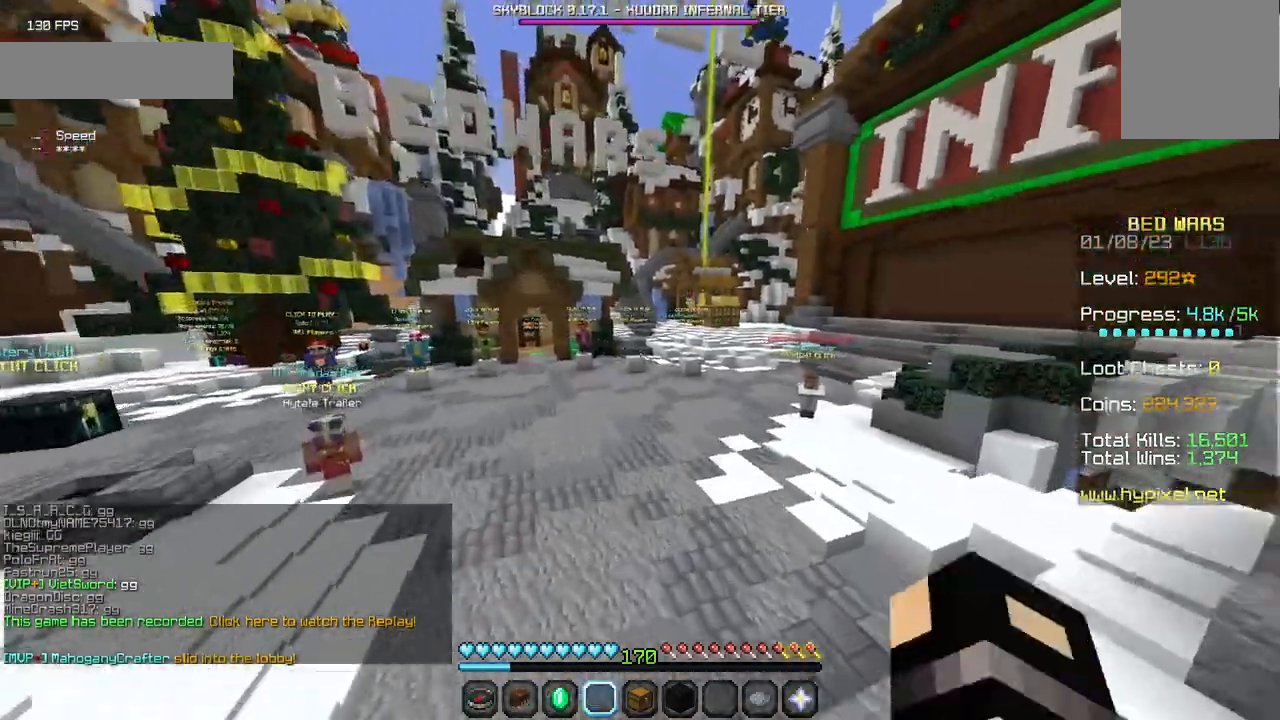
{"keys": ["w"], "mouse": [], "events": []}
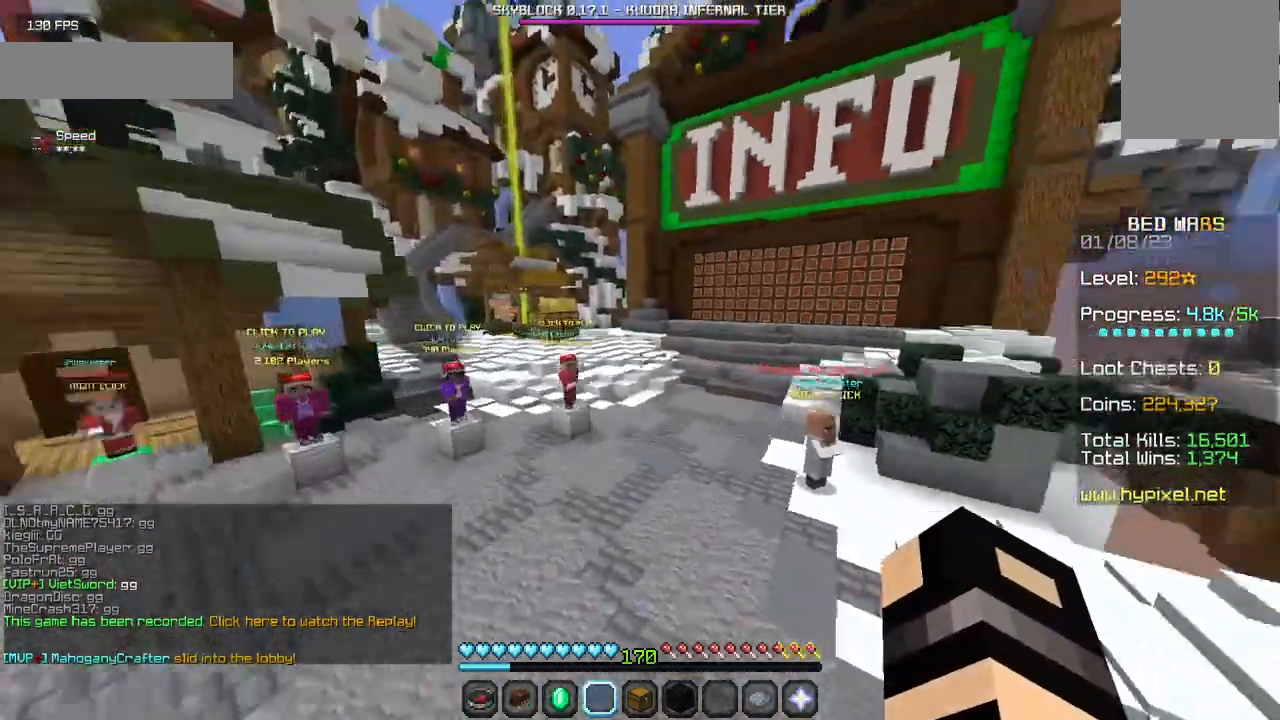
{"keys": ["w"], "mouse": [], "events": []}
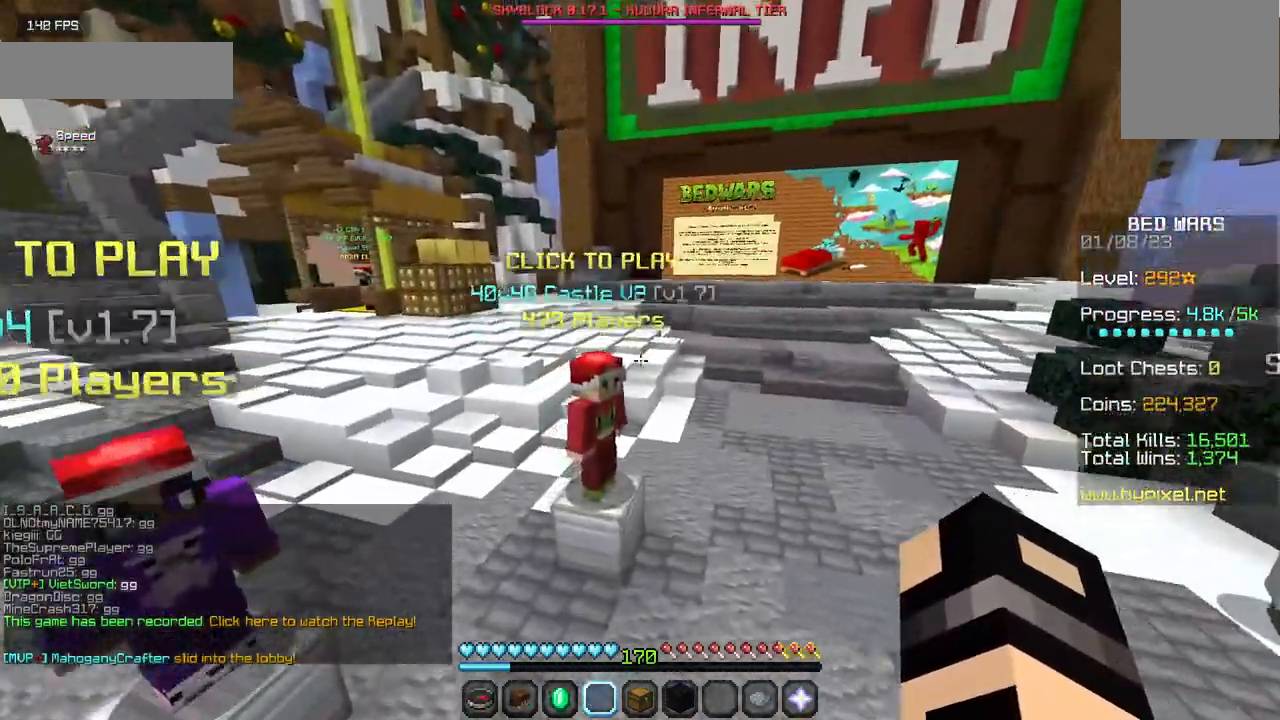
{"keys": [], "mouse": [], "events": [[133, "mouse_right", "down"], [183, "w", "up"], [400, "mouse_right", "up"]]}
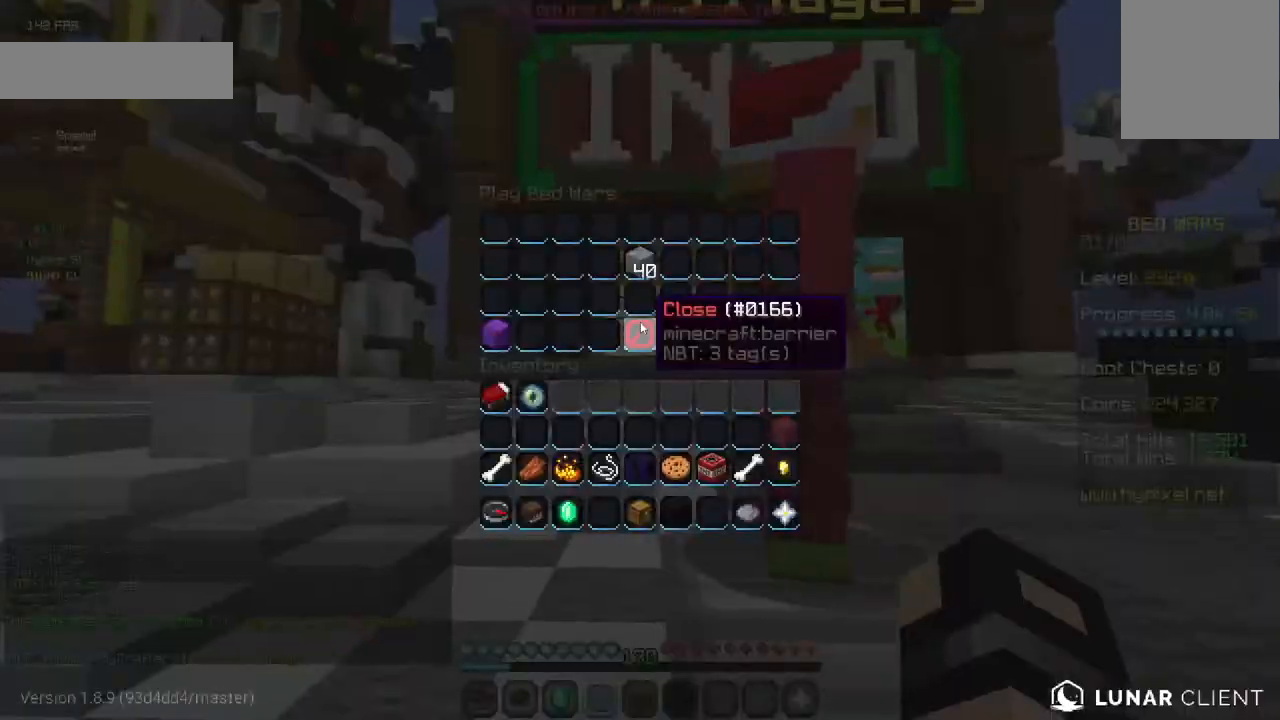
{"keys": [], "mouse": []}
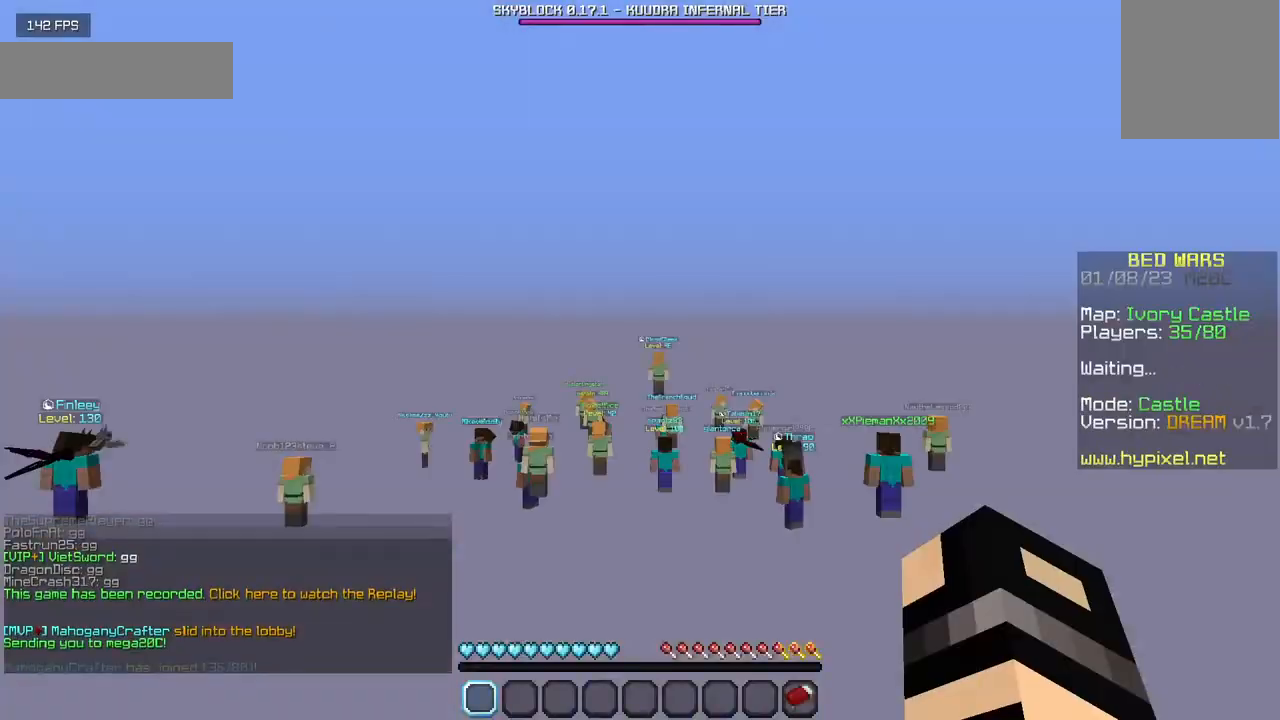
{"keys": [], "mouse": [], "events": []}
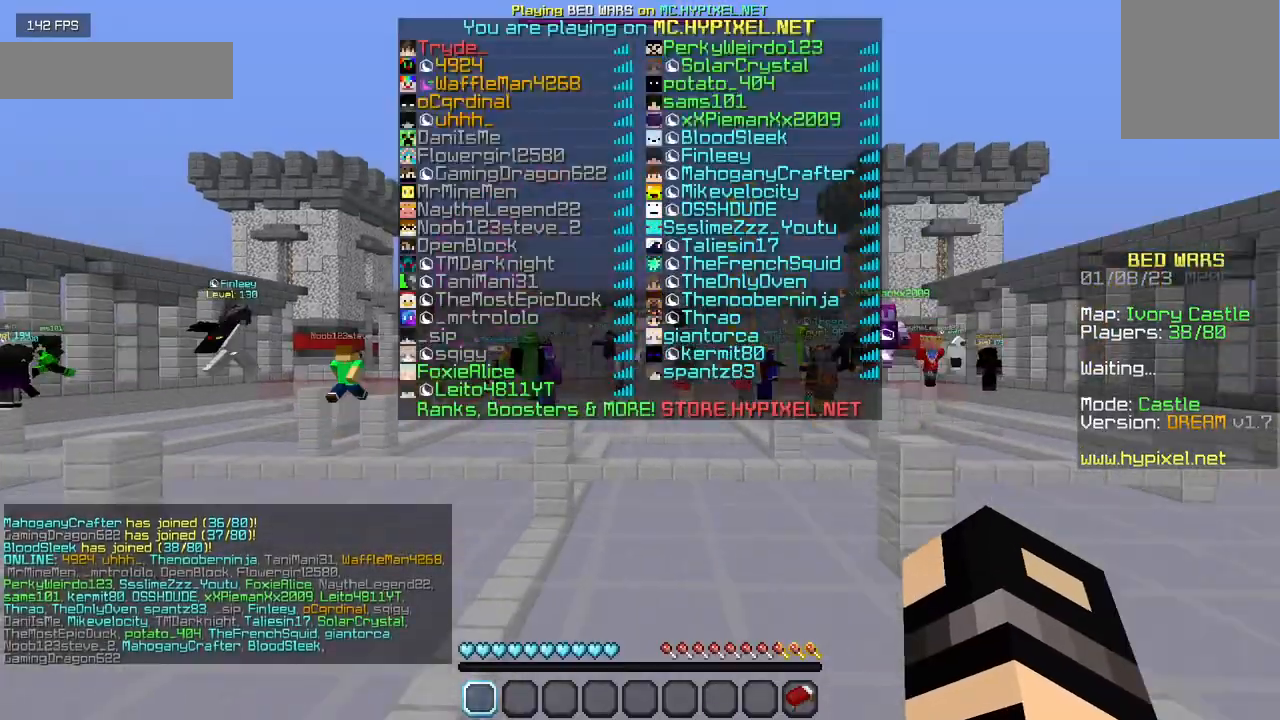
{"keys": ["w"], "mouse": [], "events": [[100, "w", "down"]]}
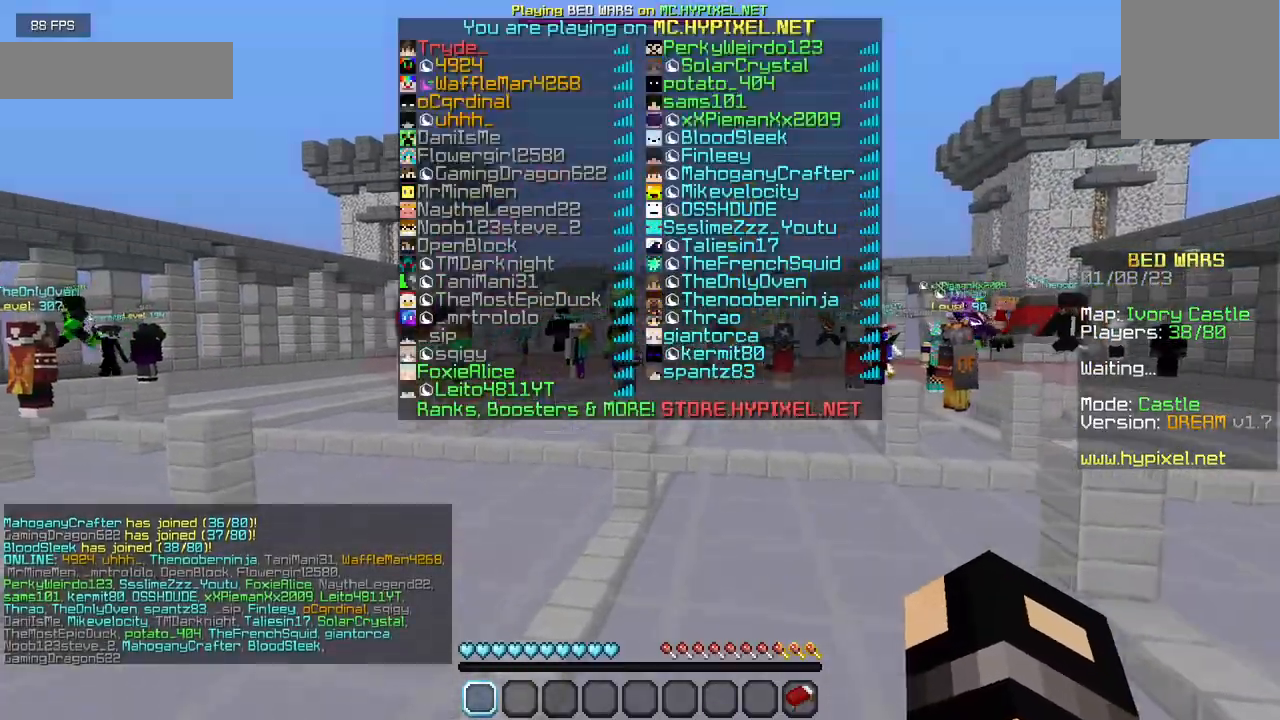
{"keys": ["w"], "mouse": [], "events": []}
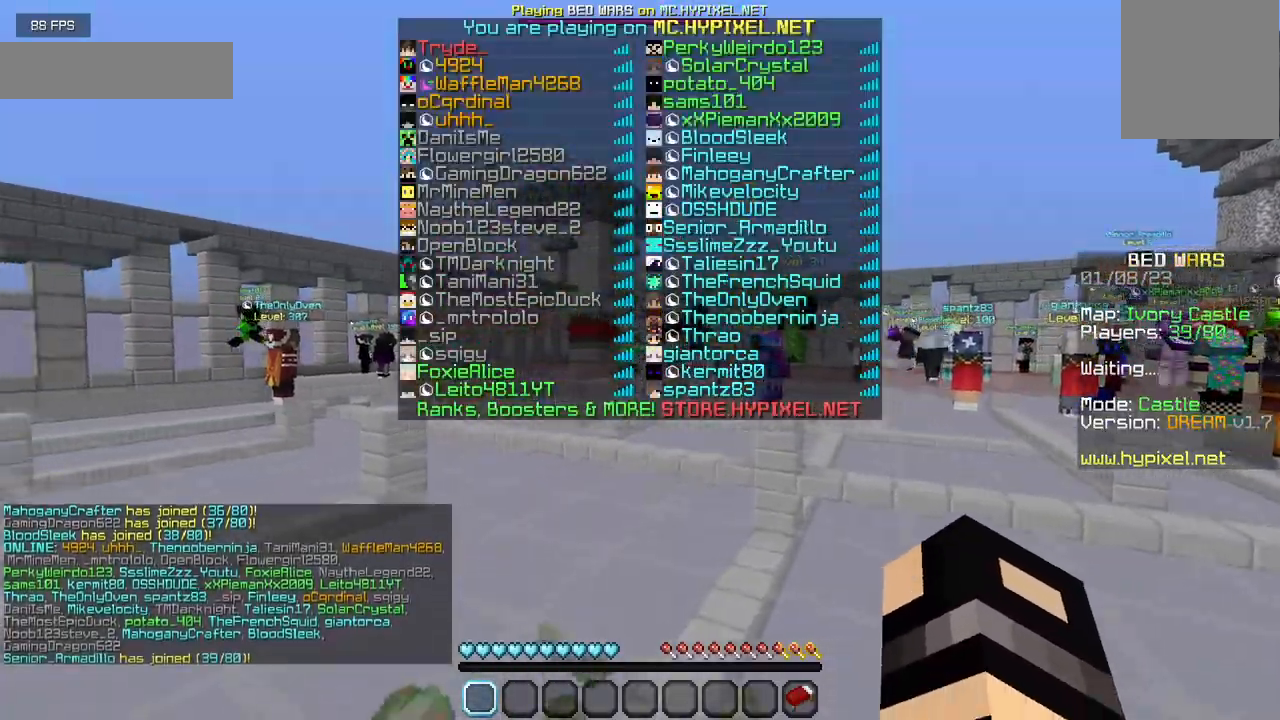
{"keys": ["w"], "mouse": [], "events": []}
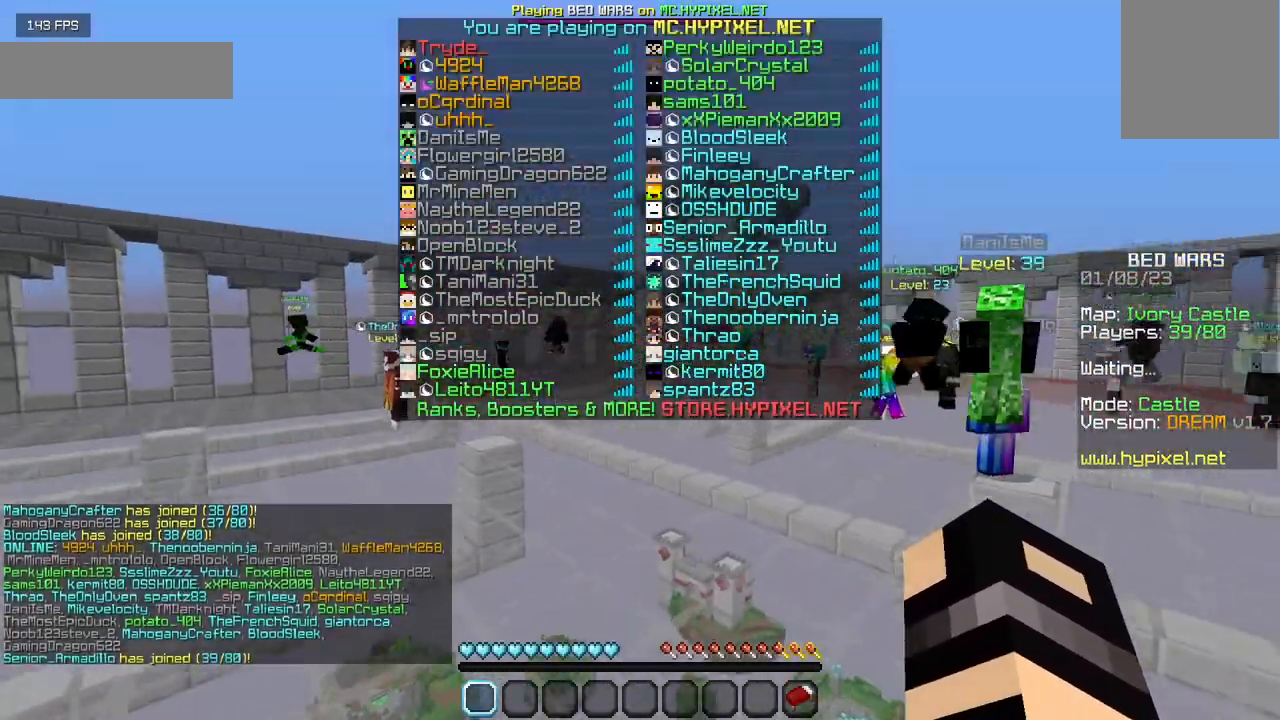
{"keys": ["w"], "mouse": [], "events": []}
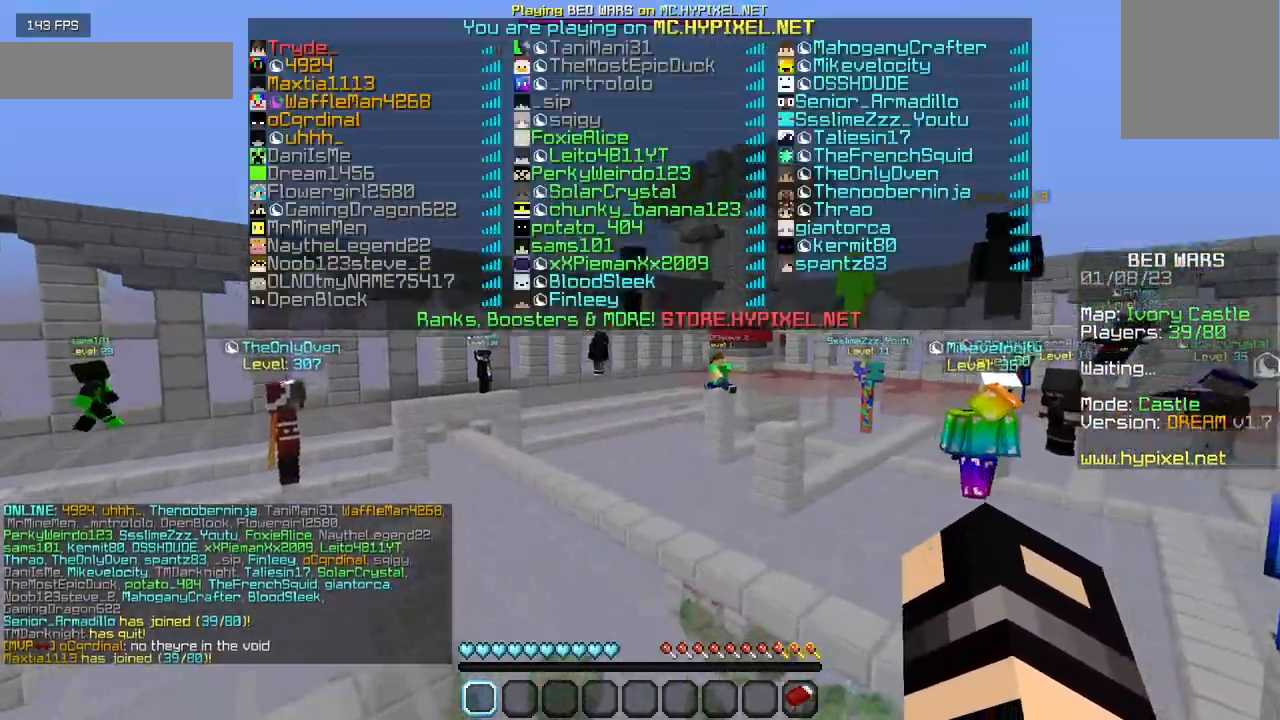
{"keys": ["w"], "mouse": [], "events": []}
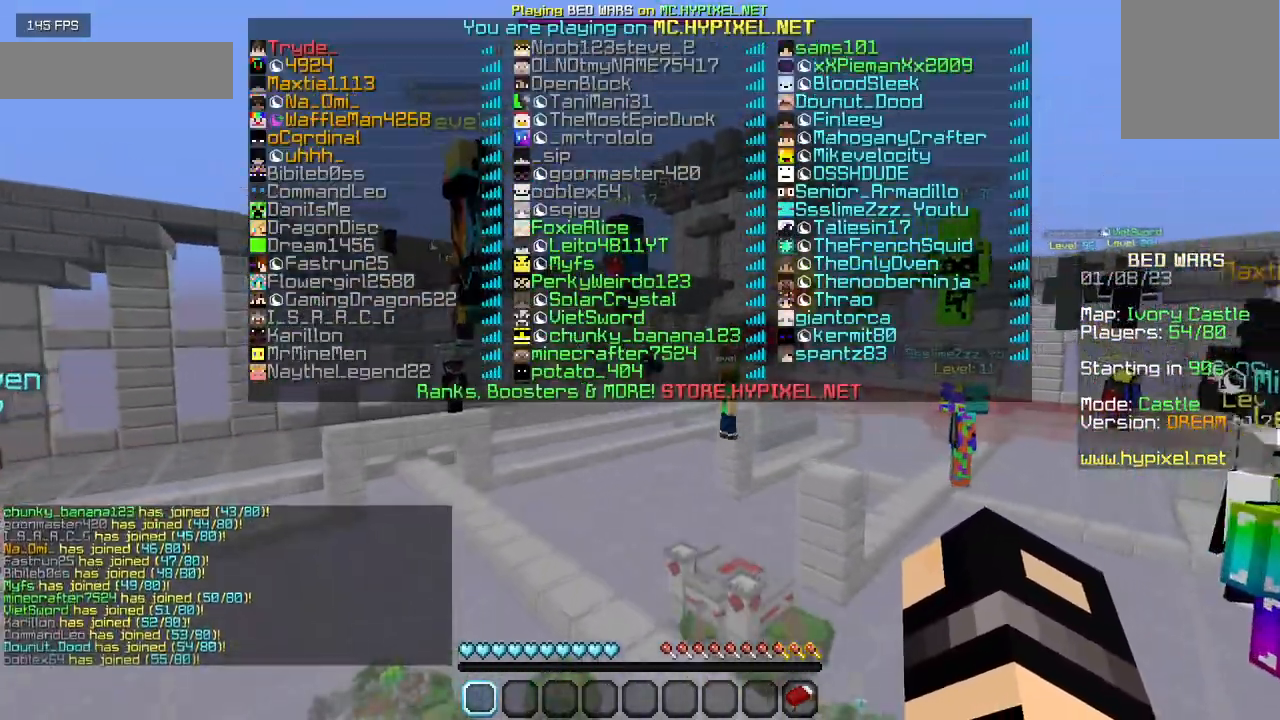
{"keys": ["w"], "mouse": [], "events": []}
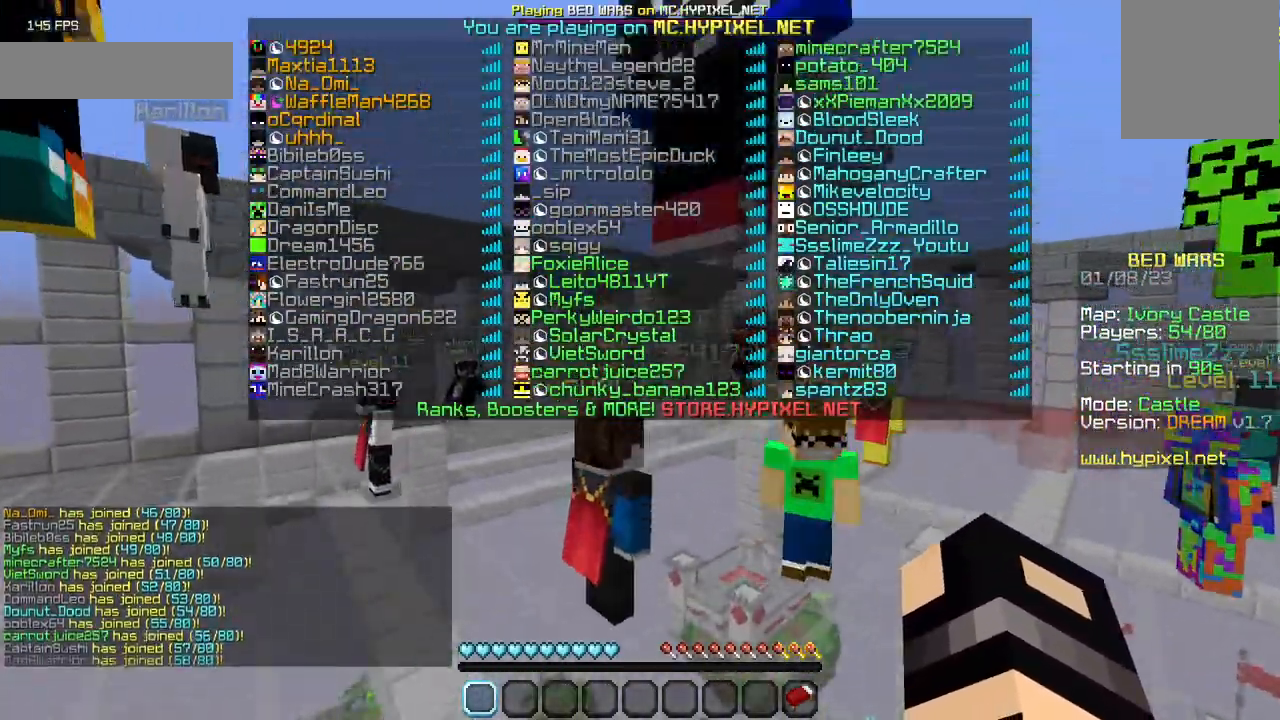
{"keys": ["w"], "mouse": [], "events": []}
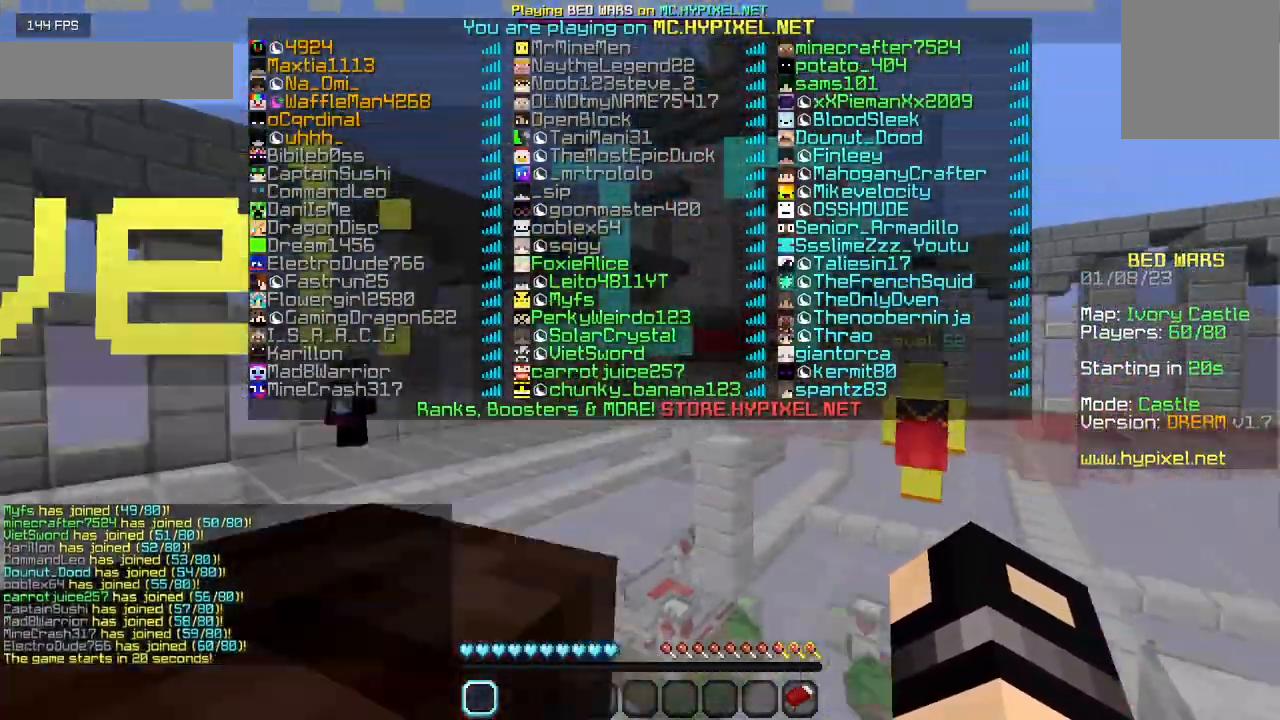
{"keys": ["w"], "mouse": [], "events": []}
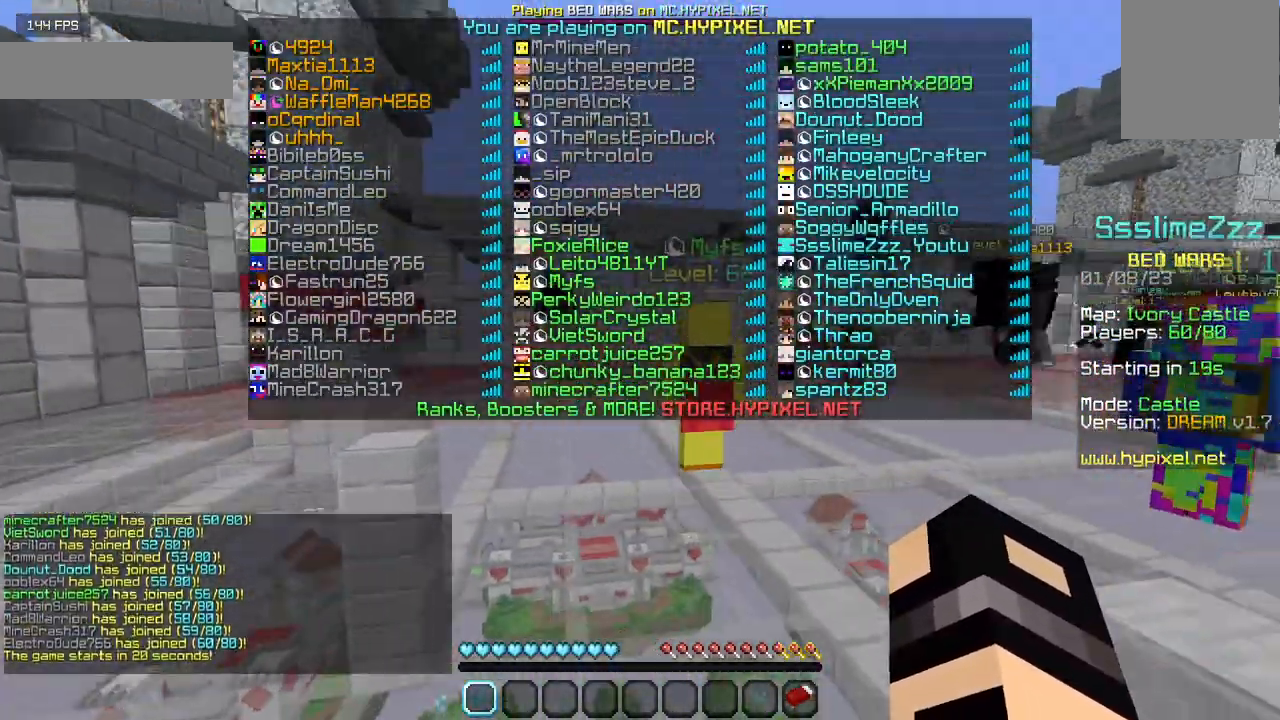
{"keys": ["w"], "mouse": [], "events": []}
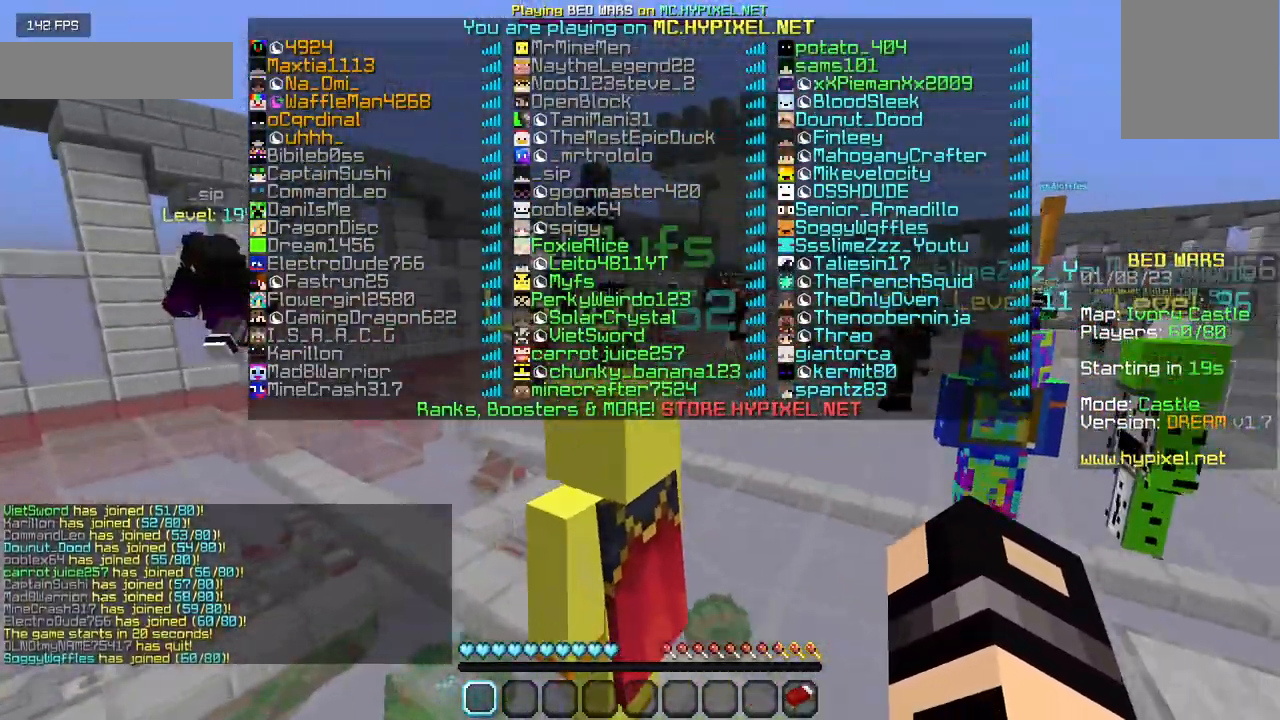
{"keys": ["w"], "mouse": [], "events": []}
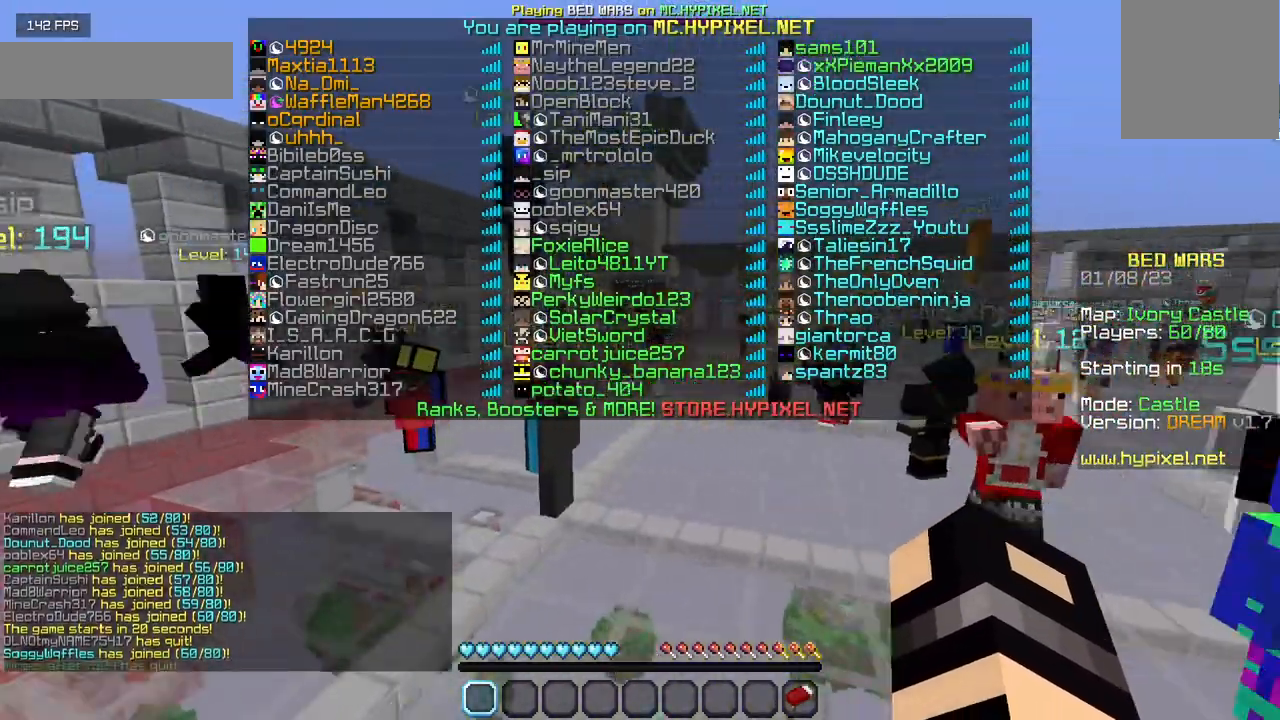
{"keys": ["w"], "mouse": [], "events": []}
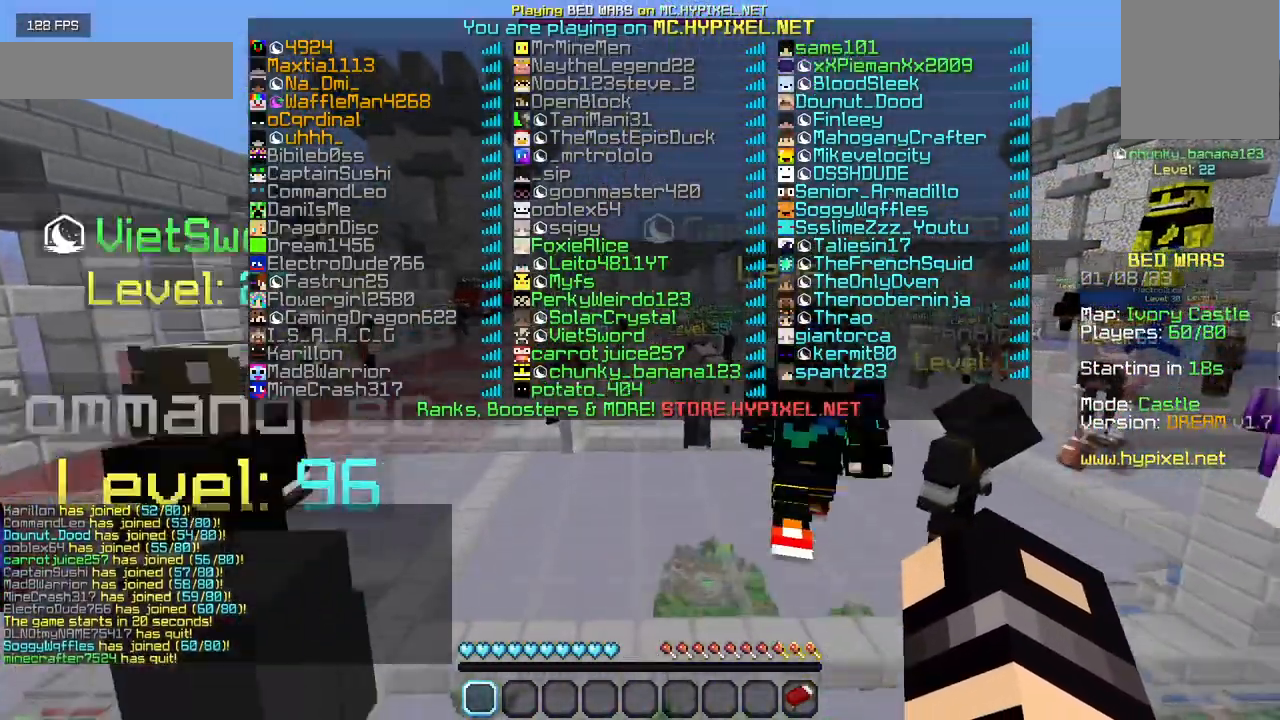
{"keys": ["w"], "mouse": [], "events": []}
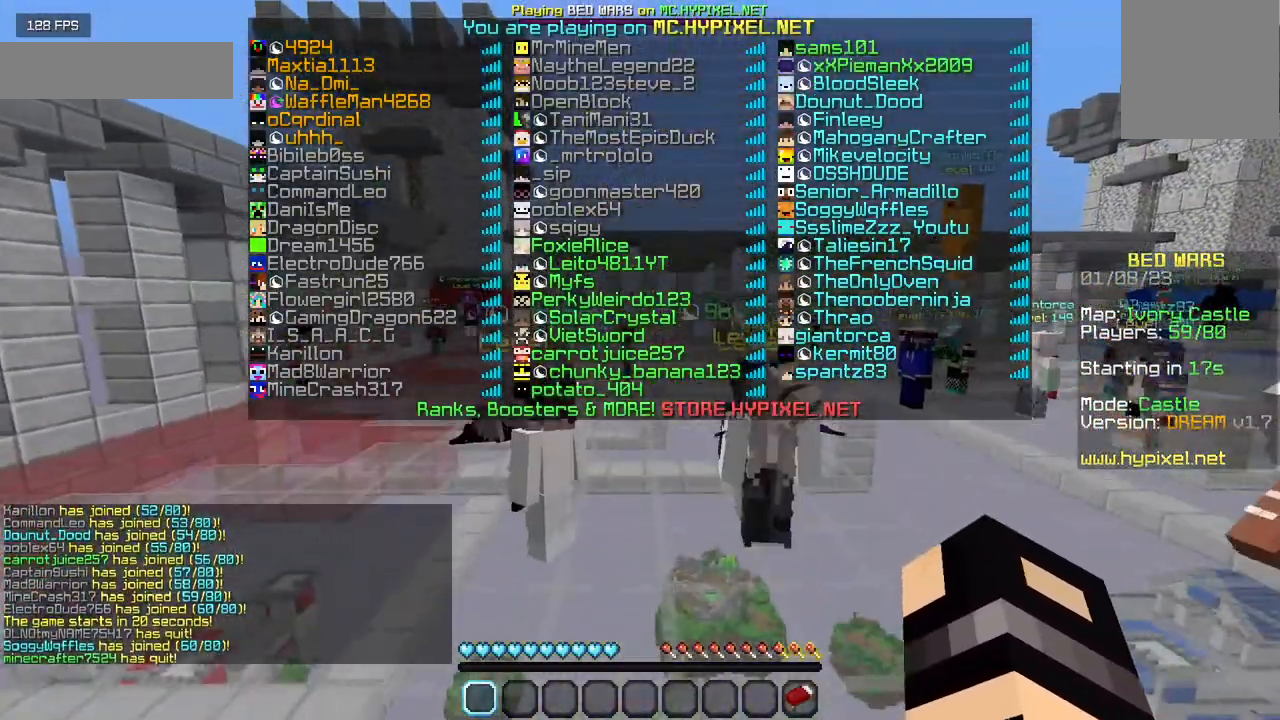
{"keys": ["w"], "mouse": [], "events": []}
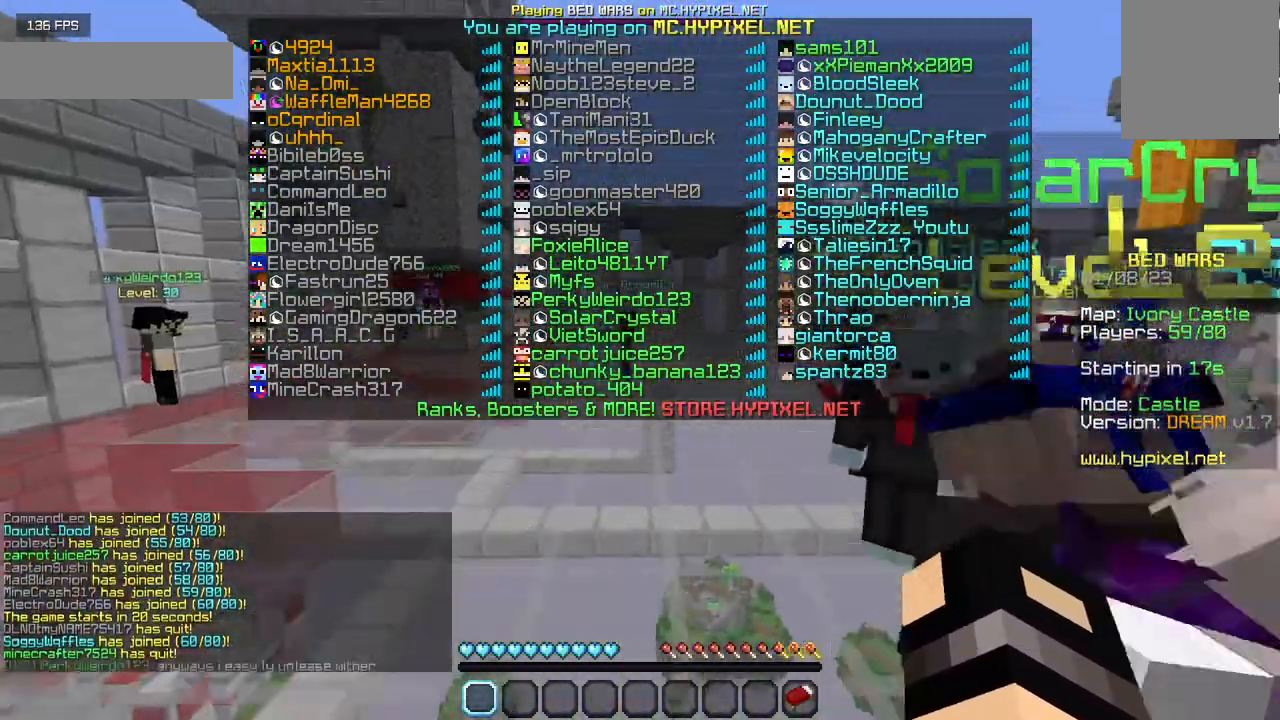
{"keys": [], "mouse": [], "events": [[367, "w", "up"]]}